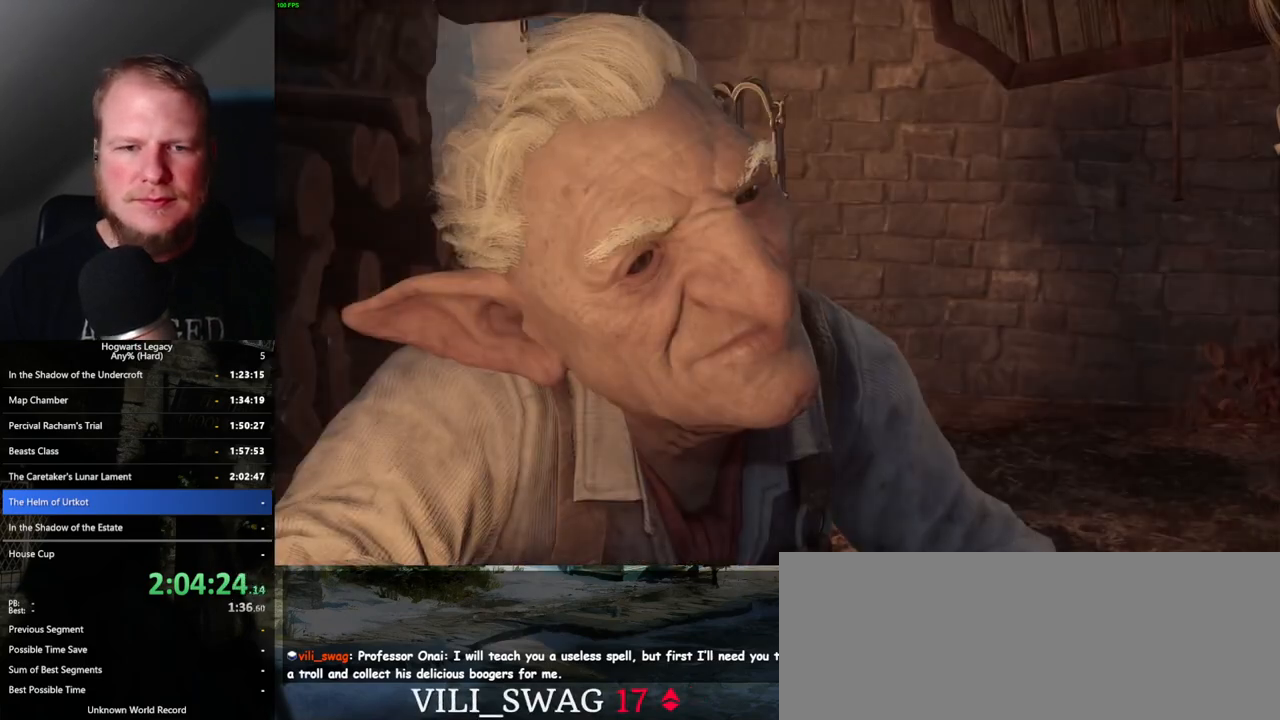
Gameplay with keyboard and mouse; each line is a JSON object with the keys and mouse buttons held at the frame after it. "events" lists presses ("down") and releases ("up") of ".", "/", "0", "1", "2", "3", "4", "5", "6", "7", "8", "9", "a", "alt_l", "alt_r", "b", "backslash", "backspace", "c", "caps_lock", "comma", "ctrl_l", "ctrl_r", "d", "e", "equals", "escape", "f", "f1", "f10", "f11", "f12", "f2", "f3", "f4", "f5", "f6", "f7", "f8", "f9", "g", "h", "i", "j", "k", "l", "lbracket", "m", "minus", "n", "o", "p", "q", "quote", "r", "rbracket", "return", "s", "semicolon", "shift_l", "shift_r", "space", "super_l", "super_r", "t", "tab", "tilde", "u", "v", "w", "x", "y", "z", "mouse_left", "mouse_wheel", "mouse_right", "mouse_mb4" and "mouse_mb5" between this image and that frame as [ms after this image, input, new state], when the widget could be followed in between. "mouse_left", "mouse_wheel", "mouse_right", "mouse_mb4", "mouse_mb5" = the "left", "wheel", "right", "mb4", "mb5" buttons of the "mouse" list. No other keys are recorded. "wheel" means that the mouse wheel is clicked or scrolled. Mouse movement is not recorded.
{"keys": ["q"], "mouse": ["wheel"], "events": [[17, "mouse_wheel", "down"], [33, "q", "up"], [33, "space", "up"], [133, "mouse_wheel", "up"], [133, "q", "down"], [150, "space", "down"], [183, "q", "up"], [200, "space", "up"], [300, "q", "down"], [333, "space", "down"], [367, "q", "up"], [367, "space", "up"], [467, "q", "down"], [500, "mouse_wheel", "down"]]}
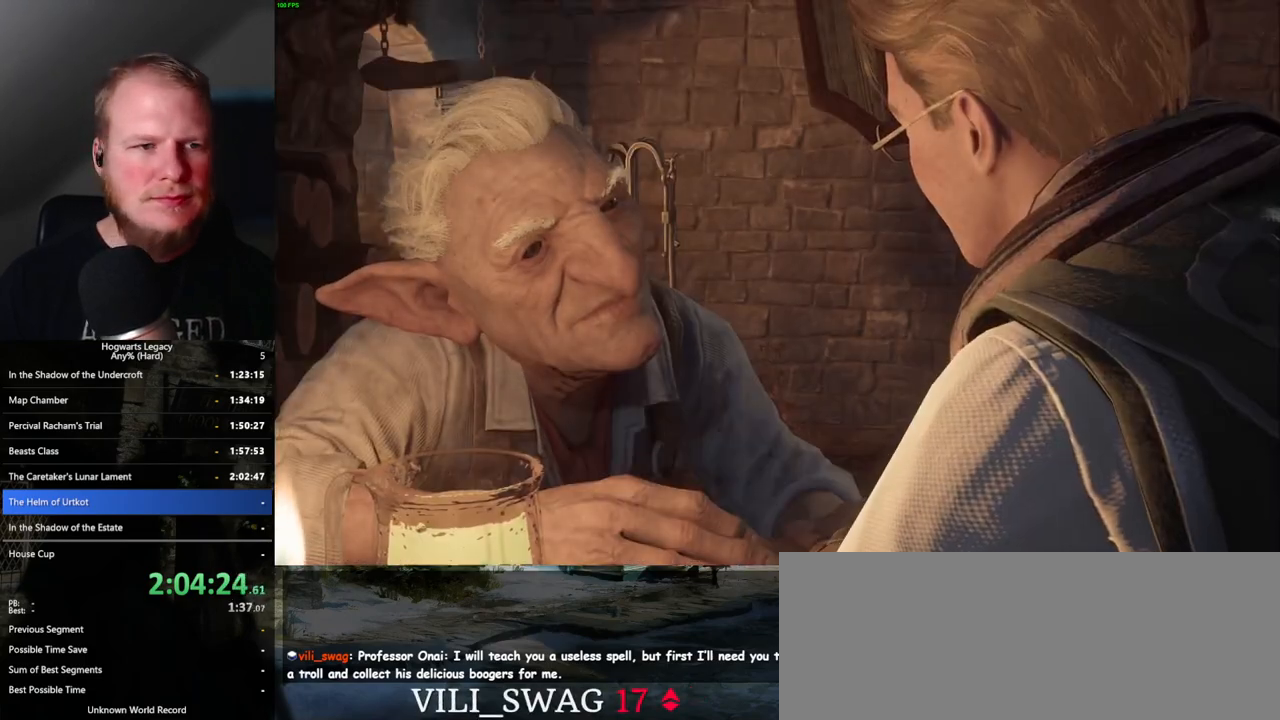
{"keys": ["q"], "mouse": ["wheel"], "events": [[50, "q", "up"], [150, "mouse_wheel", "up"], [150, "q", "down"], [167, "space", "down"], [200, "space", "up"], [217, "q", "up"], [283, "q", "down"], [333, "space", "down"], [367, "mouse_wheel", "down"], [383, "mouse_wheel", "up"], [383, "space", "up"], [417, "mouse_wheel", "down"]]}
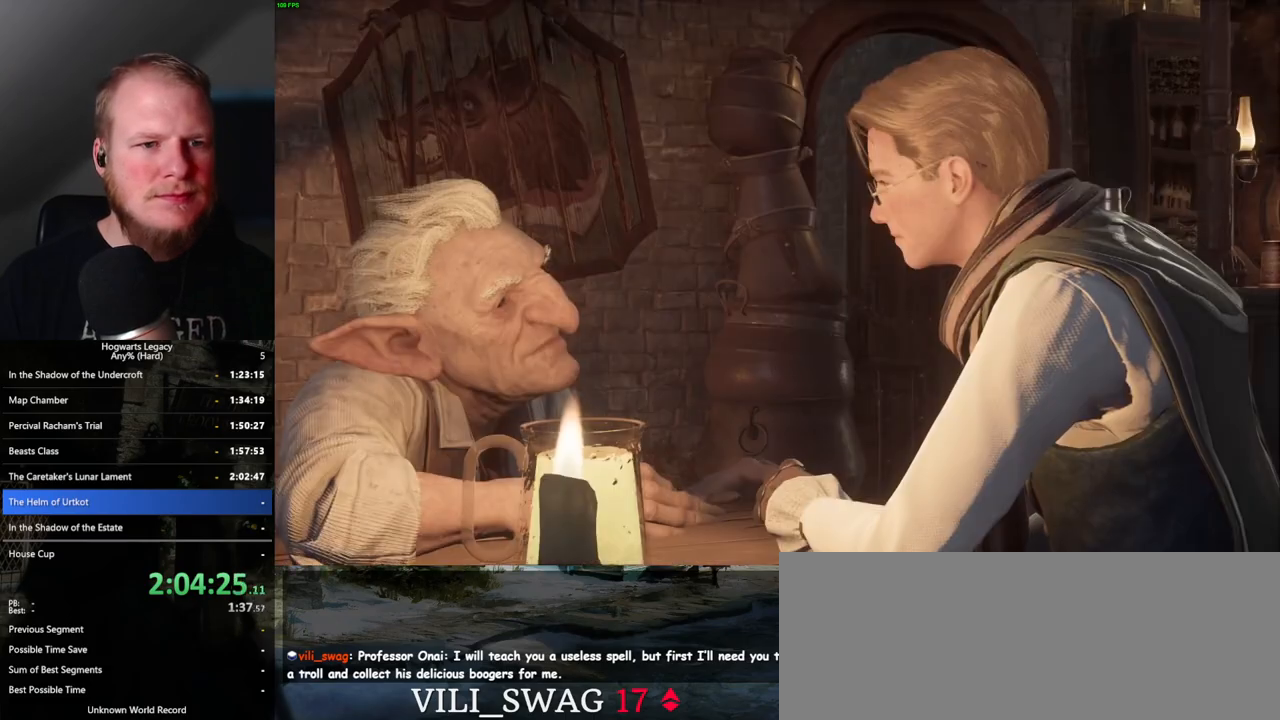
{"keys": [], "mouse": [], "events": [[17, "space", "down"], [67, "mouse_wheel", "up"], [83, "q", "up"], [117, "space", "up"], [200, "space", "down"], [233, "q", "down"], [283, "q", "up"], [283, "space", "up"], [300, "mouse_wheel", "down"], [317, "mouse_wheel", "up"], [333, "mouse_wheel", "down"], [383, "mouse_wheel", "up"], [383, "q", "down"], [383, "space", "down"], [400, "mouse_wheel", "down"], [417, "mouse_wheel", "up"], [417, "q", "up"], [433, "mouse_wheel", "down"], [450, "mouse_wheel", "up"], [450, "space", "up"]]}
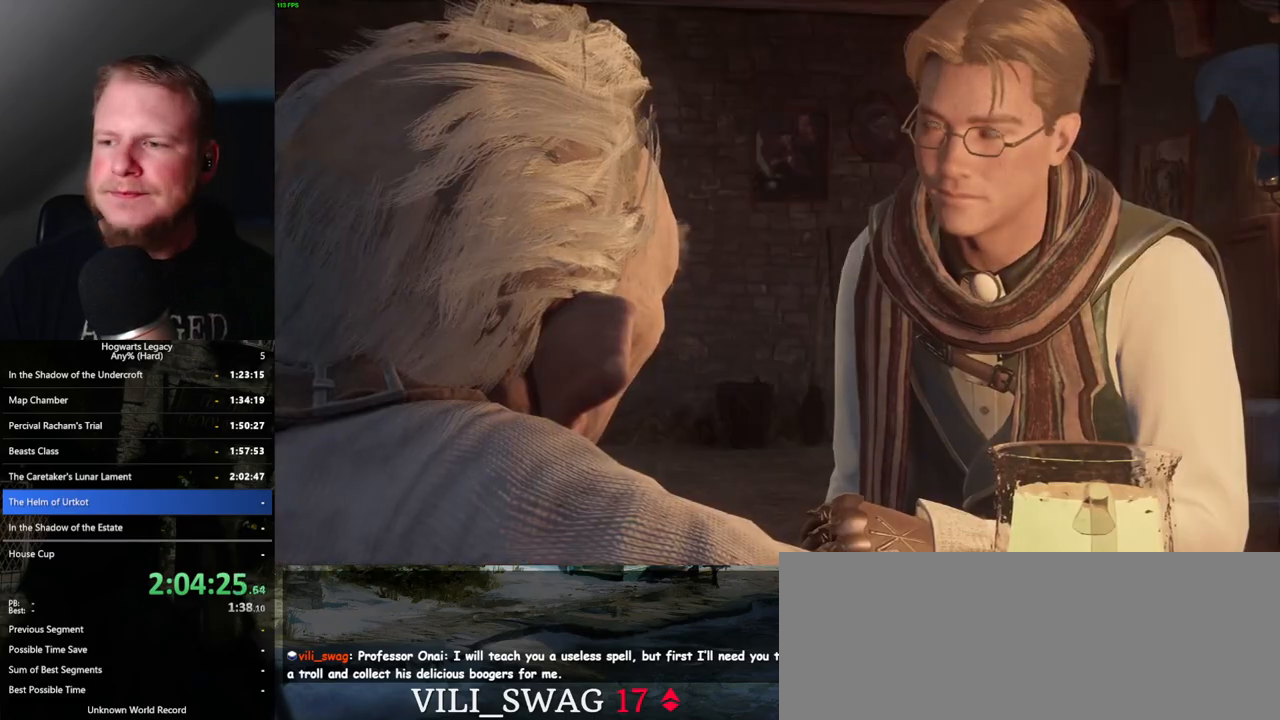
{"keys": [], "mouse": [], "events": [[33, "q", "down"], [67, "space", "down"], [100, "space", "up"], [133, "q", "up"], [200, "mouse_wheel", "down"], [217, "mouse_wheel", "up"], [217, "q", "down"], [217, "space", "down"], [250, "mouse_wheel", "down"], [283, "q", "up"], [300, "space", "up"], [383, "mouse_wheel", "up"], [383, "q", "down"], [417, "space", "down"], [467, "q", "up"], [467, "space", "up"]]}
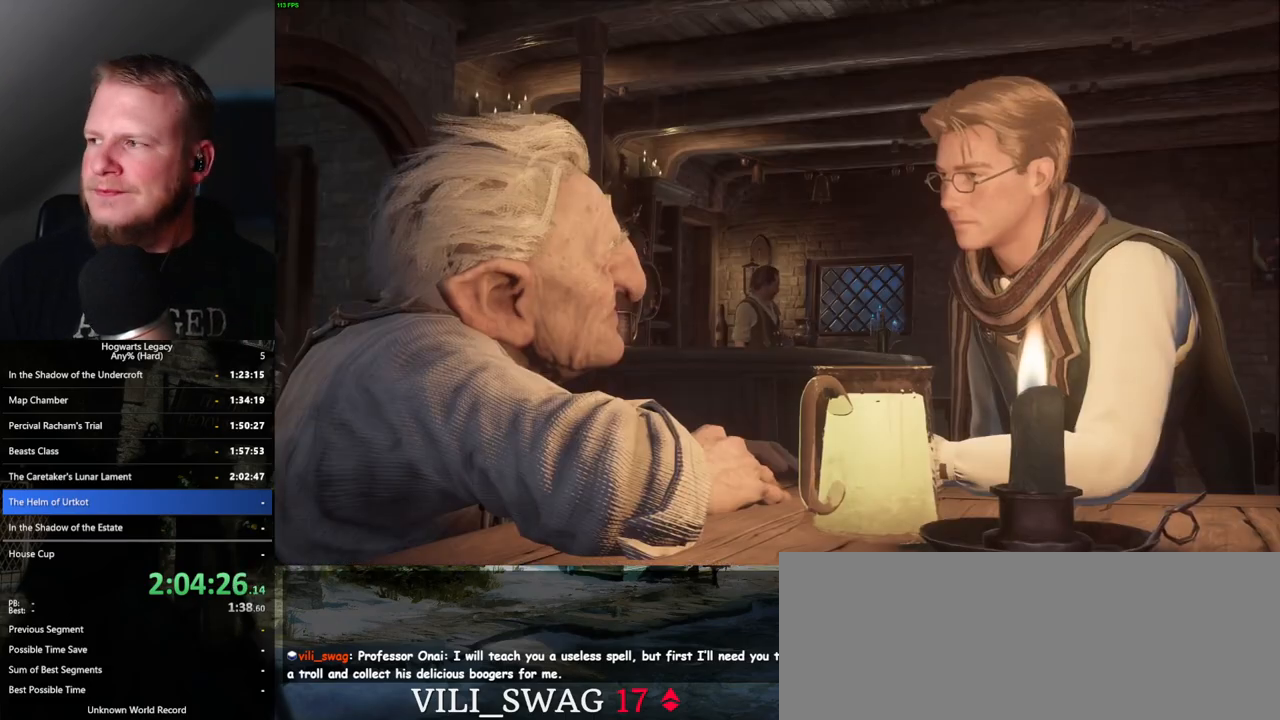
{"keys": [], "mouse": ["wheel"], "events": [[67, "q", "down"], [83, "space", "down"], [100, "mouse_wheel", "down"], [133, "q", "up"], [133, "space", "up"], [217, "mouse_wheel", "up"], [233, "q", "down"], [233, "space", "down"], [250, "mouse_wheel", "down"], [267, "mouse_wheel", "up"], [300, "q", "up"], [317, "space", "up"], [383, "q", "down"], [383, "space", "down"], [467, "q", "up"], [483, "space", "up"], [500, "mouse_wheel", "down"]]}
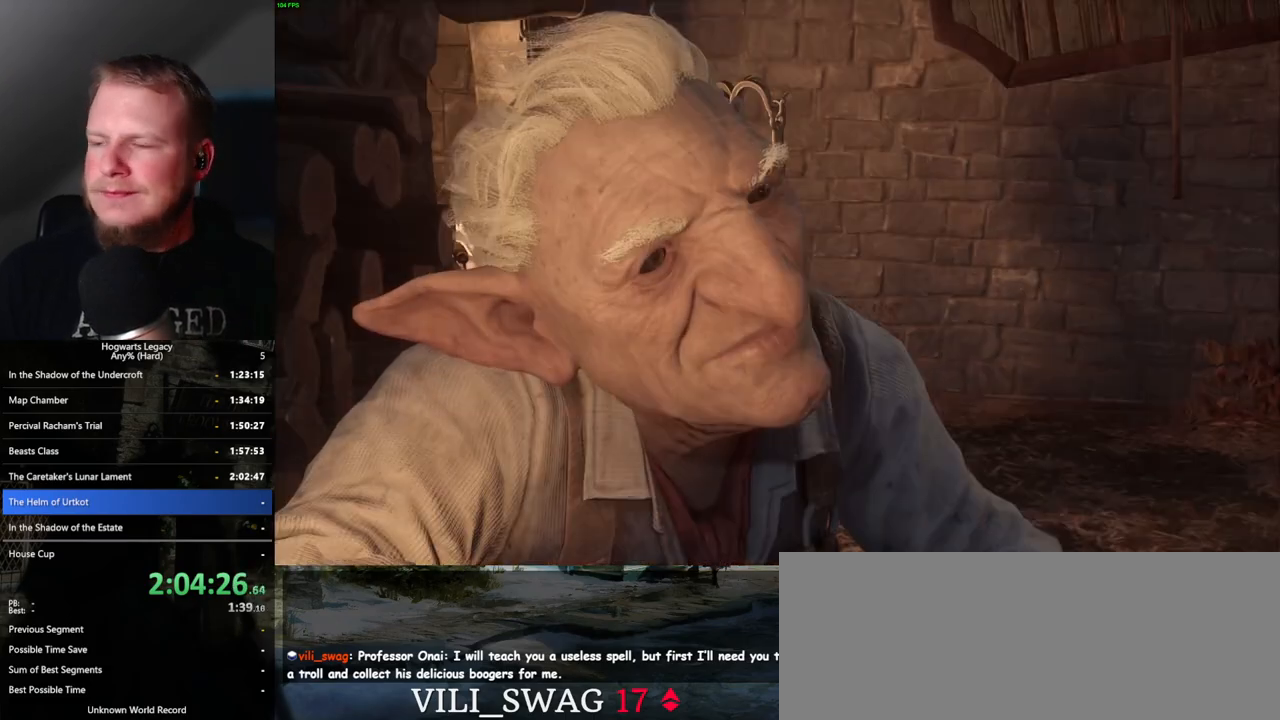
{"keys": ["q", "space"], "mouse": ["wheel"], "events": [[50, "mouse_wheel", "up"], [50, "q", "down"], [83, "mouse_wheel", "down"], [100, "space", "down"], [150, "mouse_wheel", "up"], [150, "q", "up"], [167, "space", "up"], [233, "space", "down"], [333, "space", "up"], [400, "mouse_wheel", "down"], [400, "q", "down"], [450, "mouse_wheel", "up"], [450, "space", "down"], [467, "mouse_wheel", "down"]]}
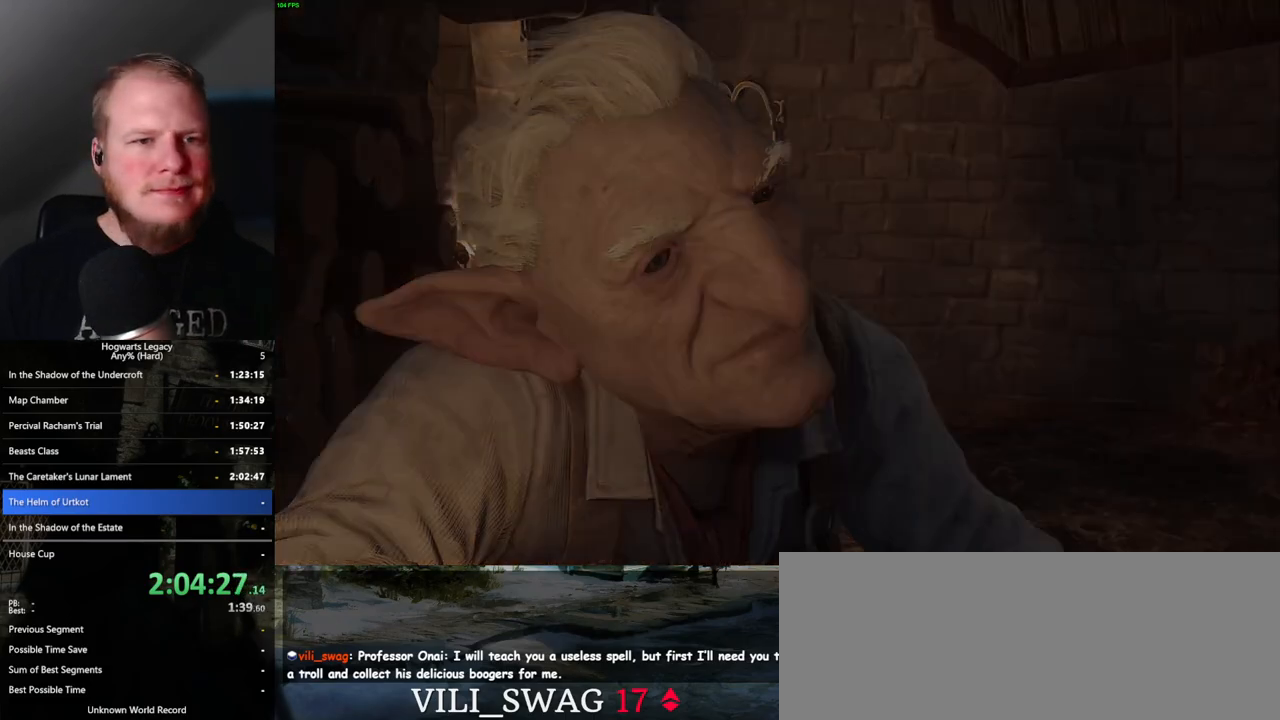
{"keys": ["w"], "mouse": [], "events": [[17, "mouse_wheel", "up"], [17, "q", "up"], [17, "space", "up"], [33, "mouse_wheel", "down"], [117, "mouse_wheel", "up"], [117, "space", "down"], [167, "space", "up"], [483, "w", "down"]]}
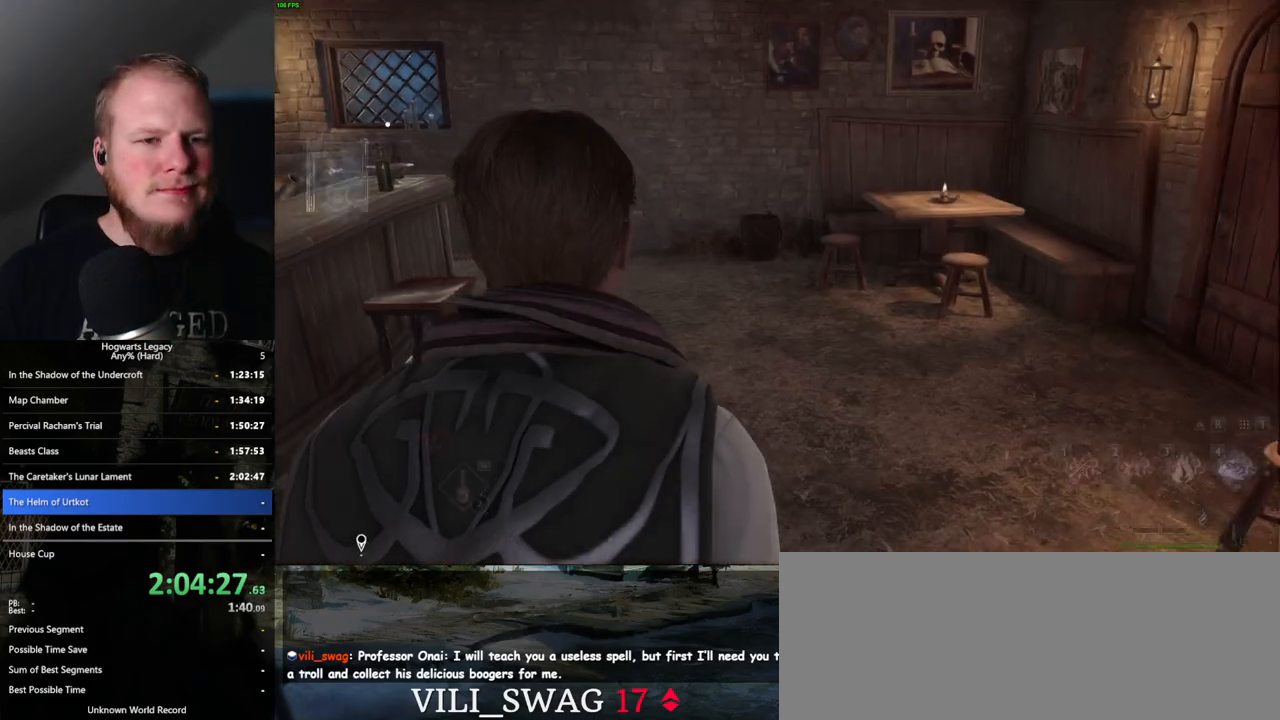
{"keys": ["w"], "mouse": [], "events": [[117, "shift_l", "down"], [233, "shift_l", "up"]]}
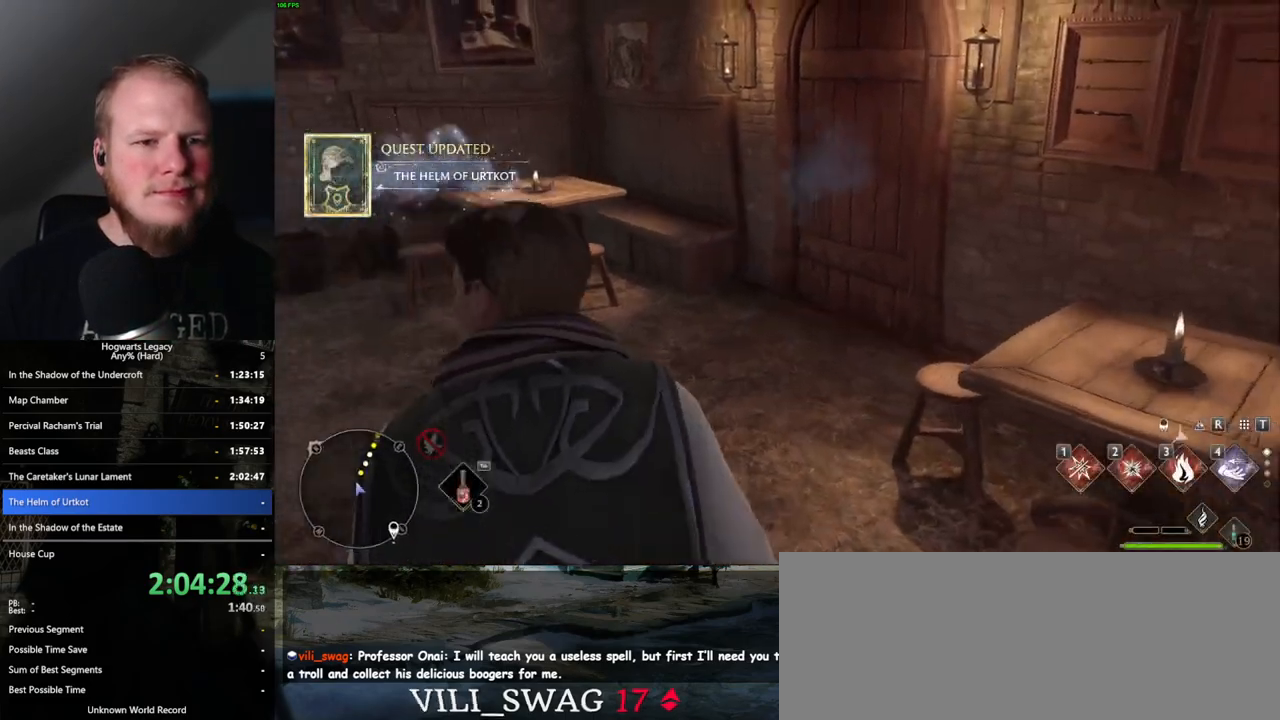
{"keys": ["w"], "mouse": [], "events": []}
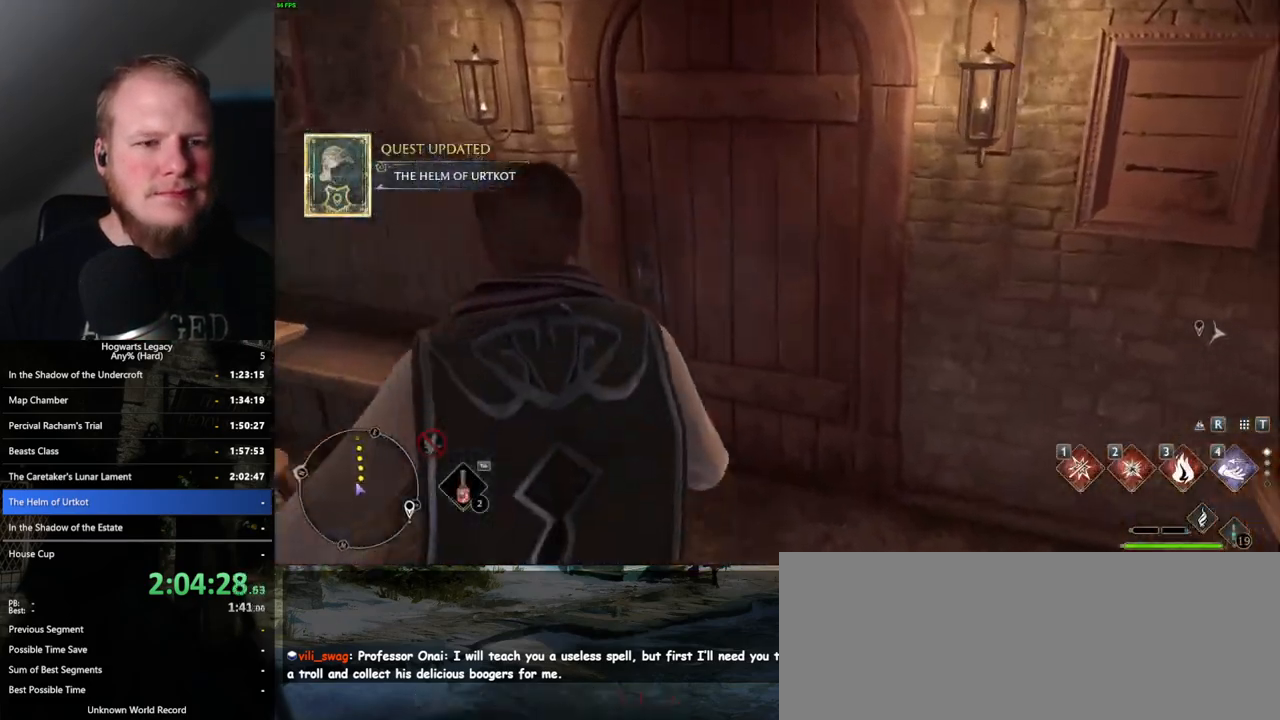
{"keys": ["w"], "mouse": [], "events": []}
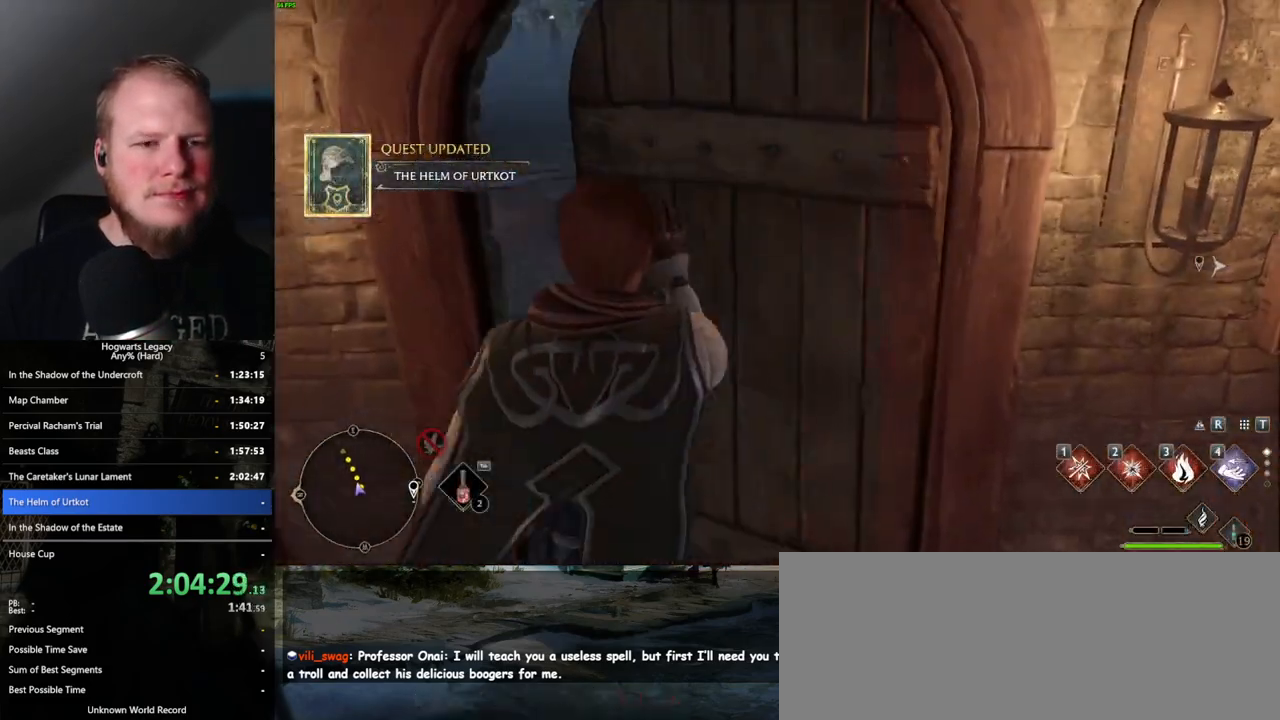
{"keys": ["w"], "mouse": [], "events": []}
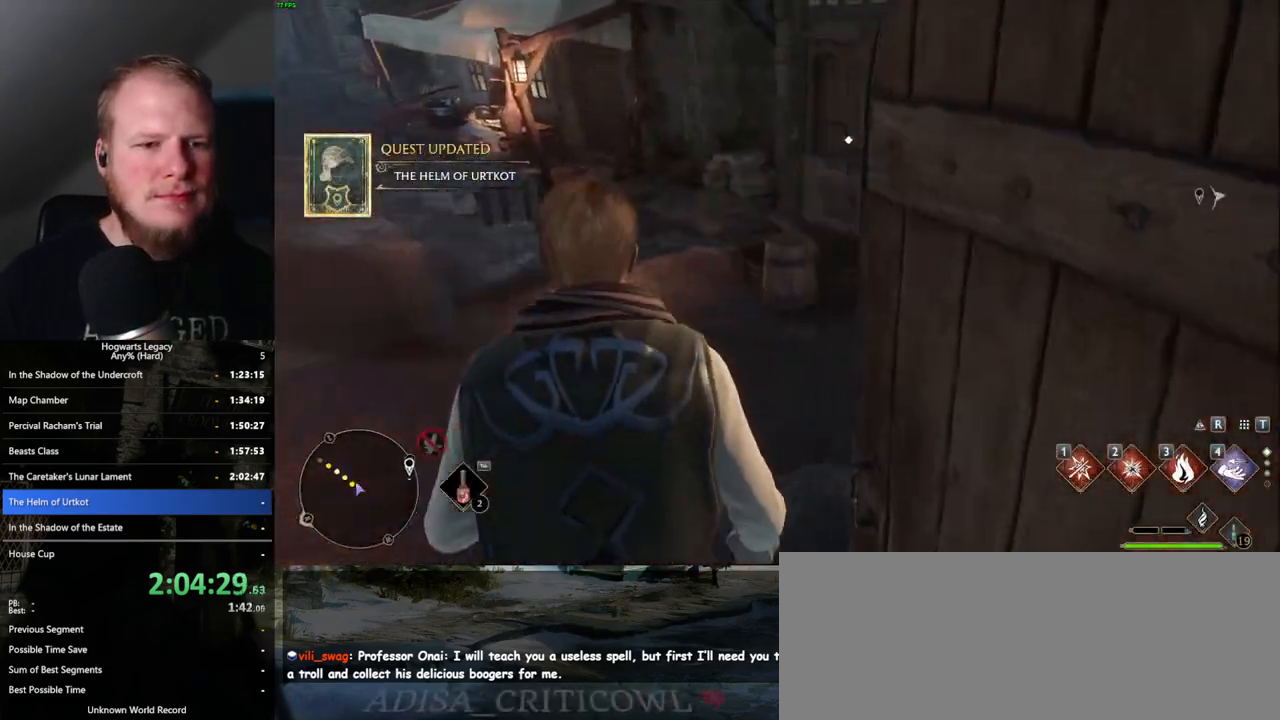
{"keys": ["w"], "mouse": [], "events": []}
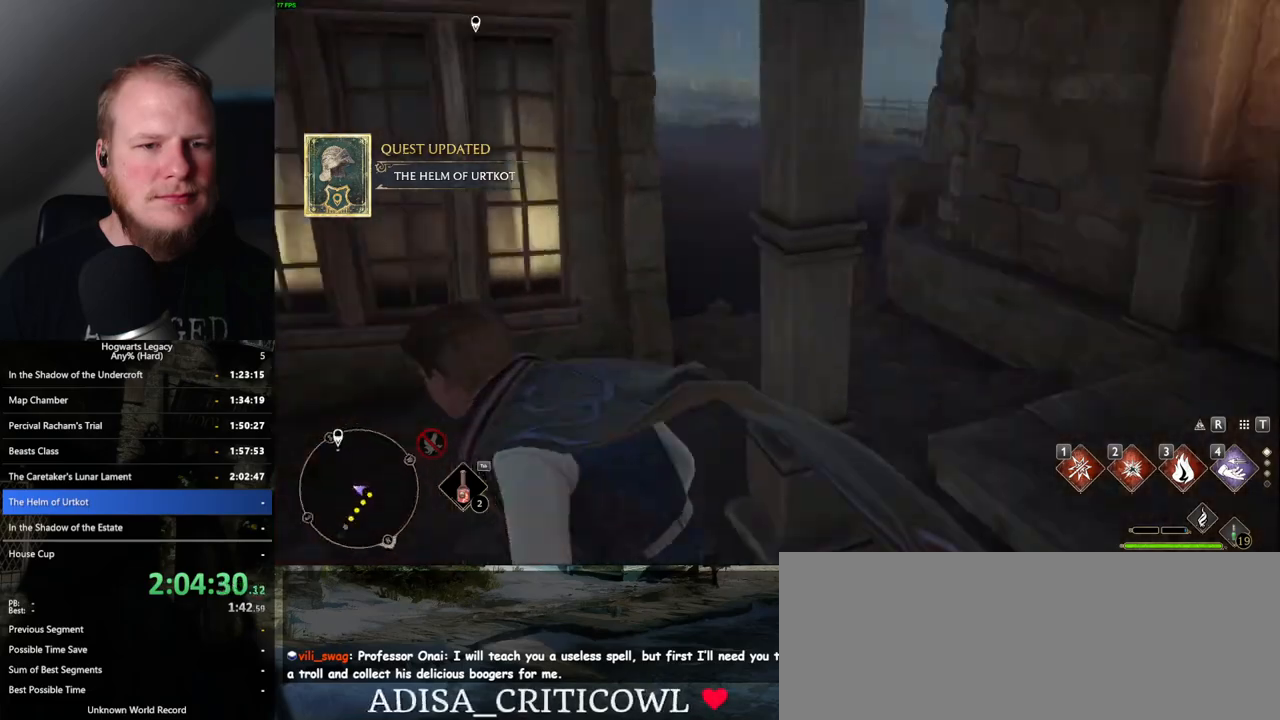
{"keys": ["space", "w"], "mouse": [], "events": [[167, "space", "down"]]}
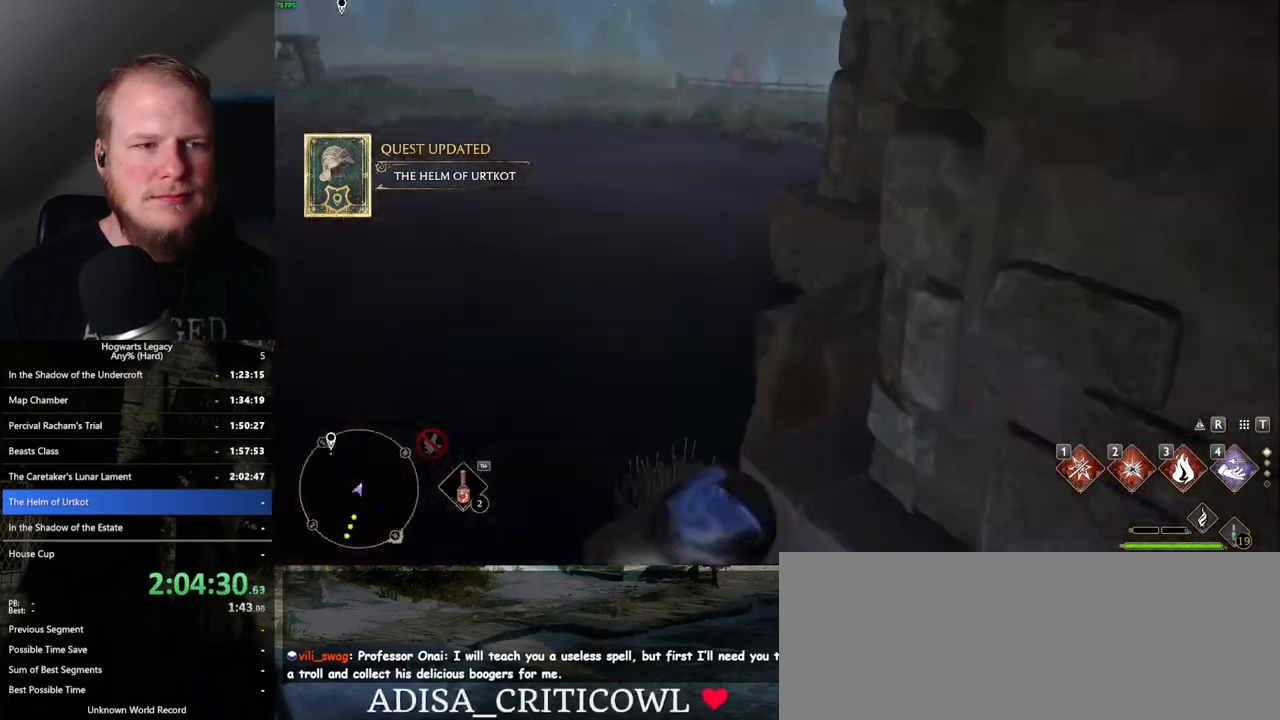
{"keys": ["w"], "mouse": [], "events": [[250, "space", "up"]]}
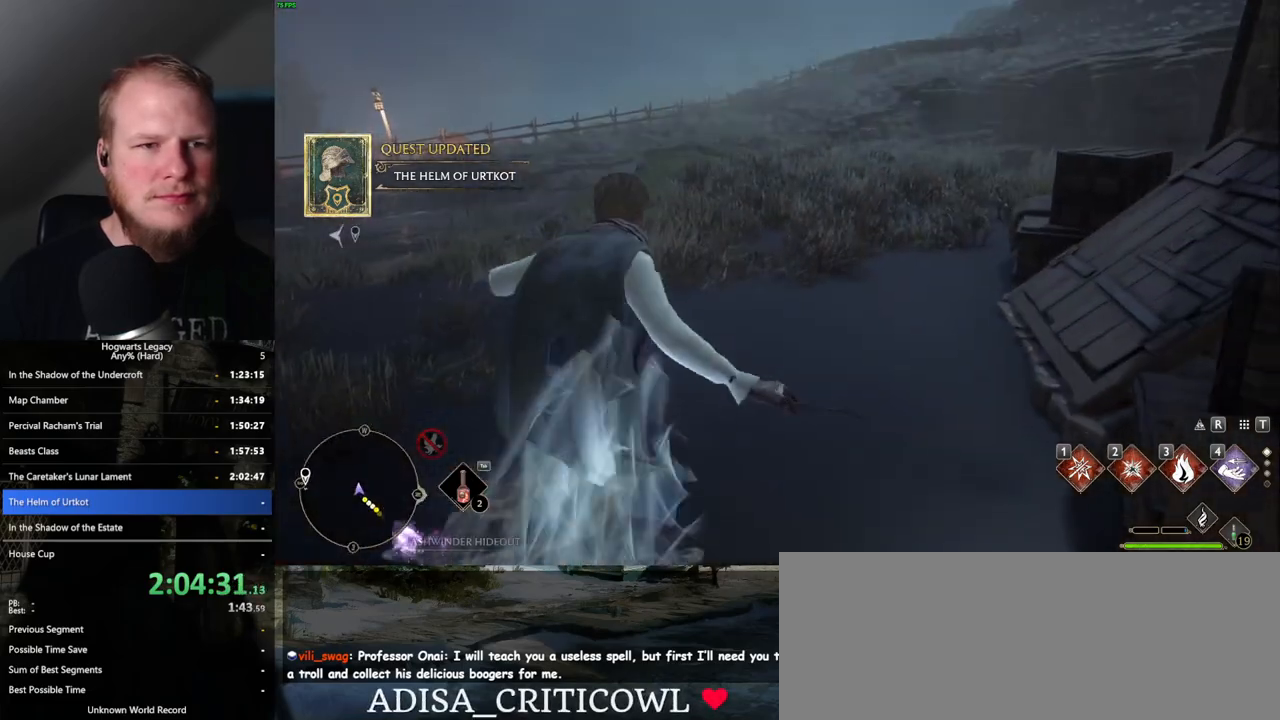
{"keys": ["space", "w"], "mouse": [], "events": [[133, "space", "down"]]}
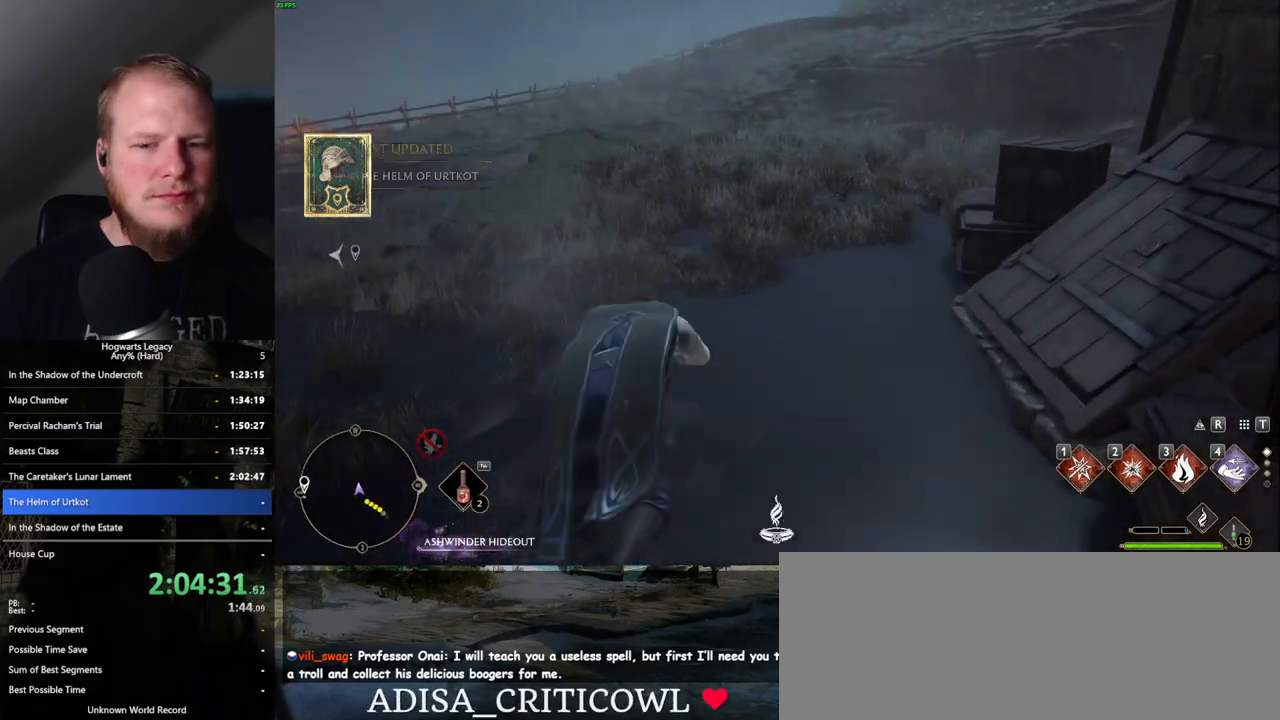
{"keys": ["w"], "mouse": [], "events": [[383, "space", "up"]]}
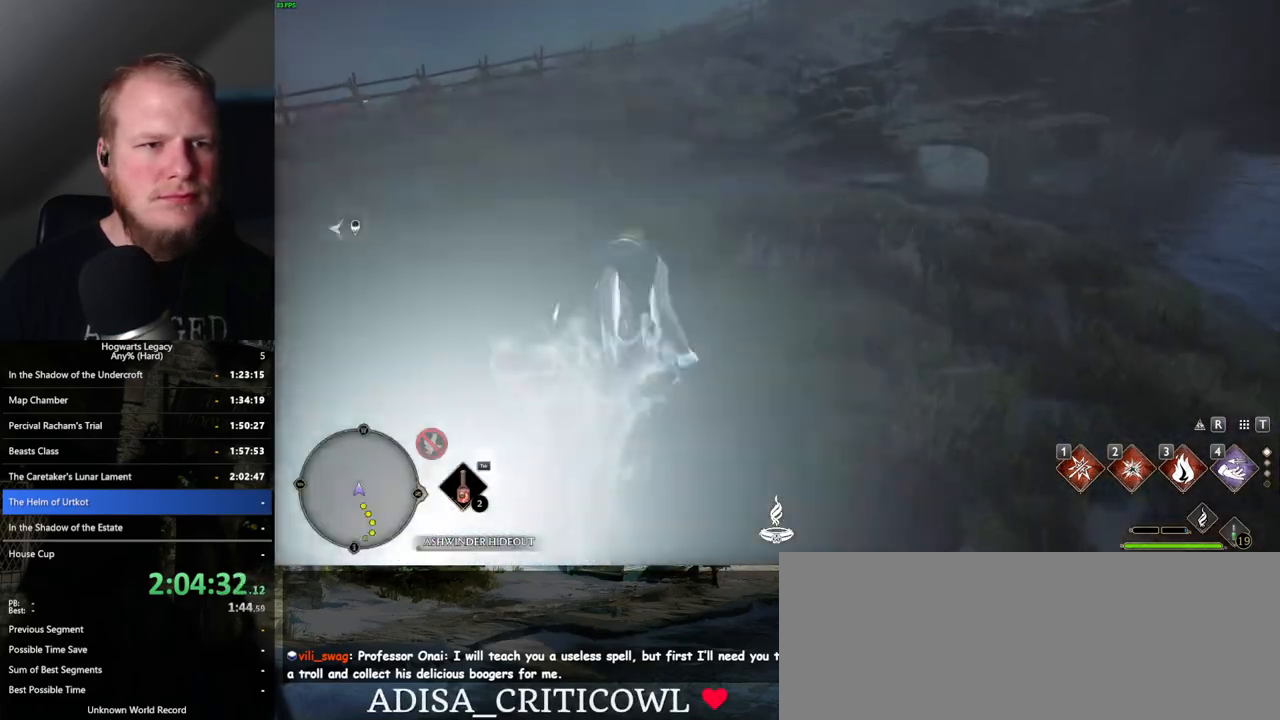
{"keys": ["w"], "mouse": [], "events": [[383, "mouse_wheel", "down"], [483, "mouse_wheel", "up"]]}
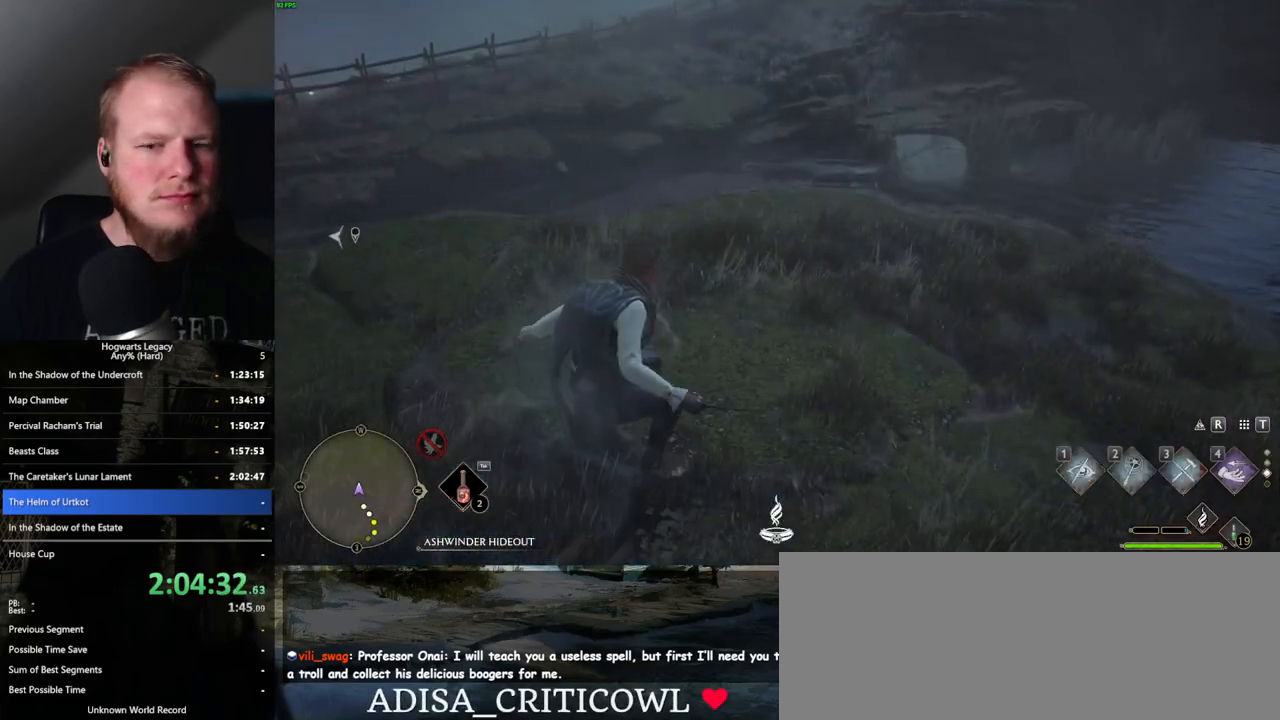
{"keys": ["space", "w"], "mouse": [], "events": [[467, "space", "down"]]}
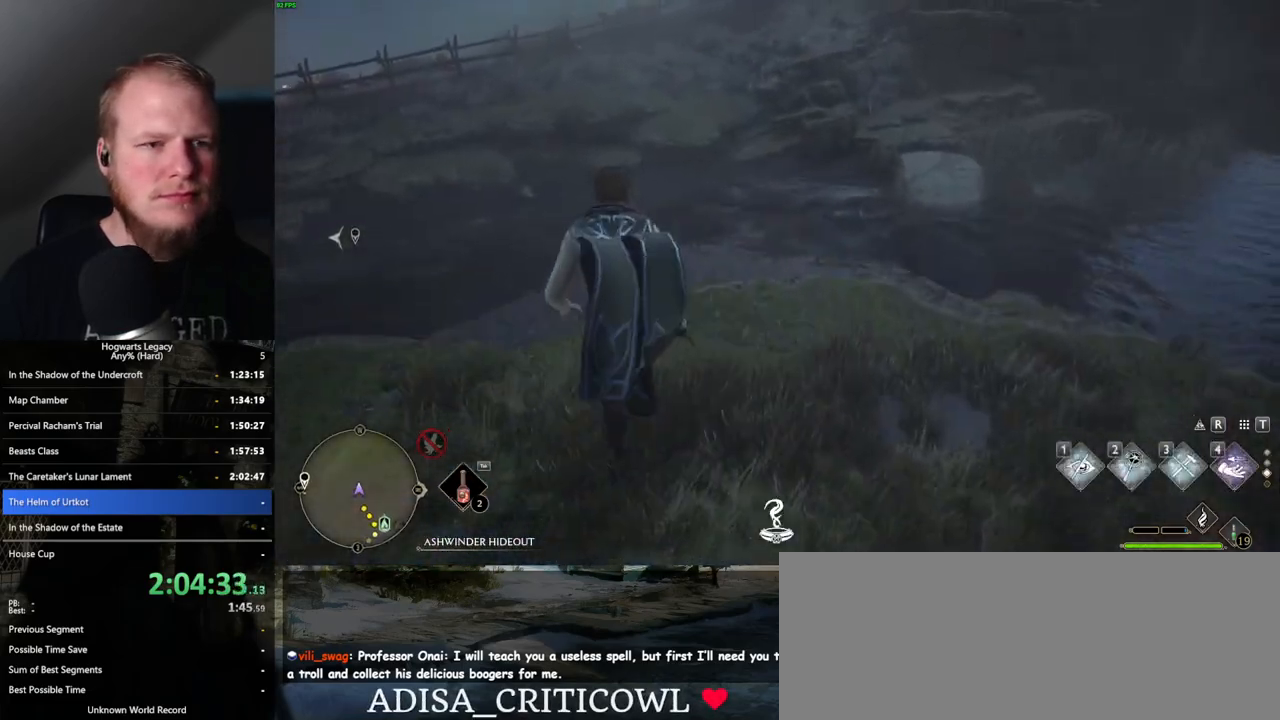
{"keys": ["w"], "mouse": [], "events": [[500, "space", "up"]]}
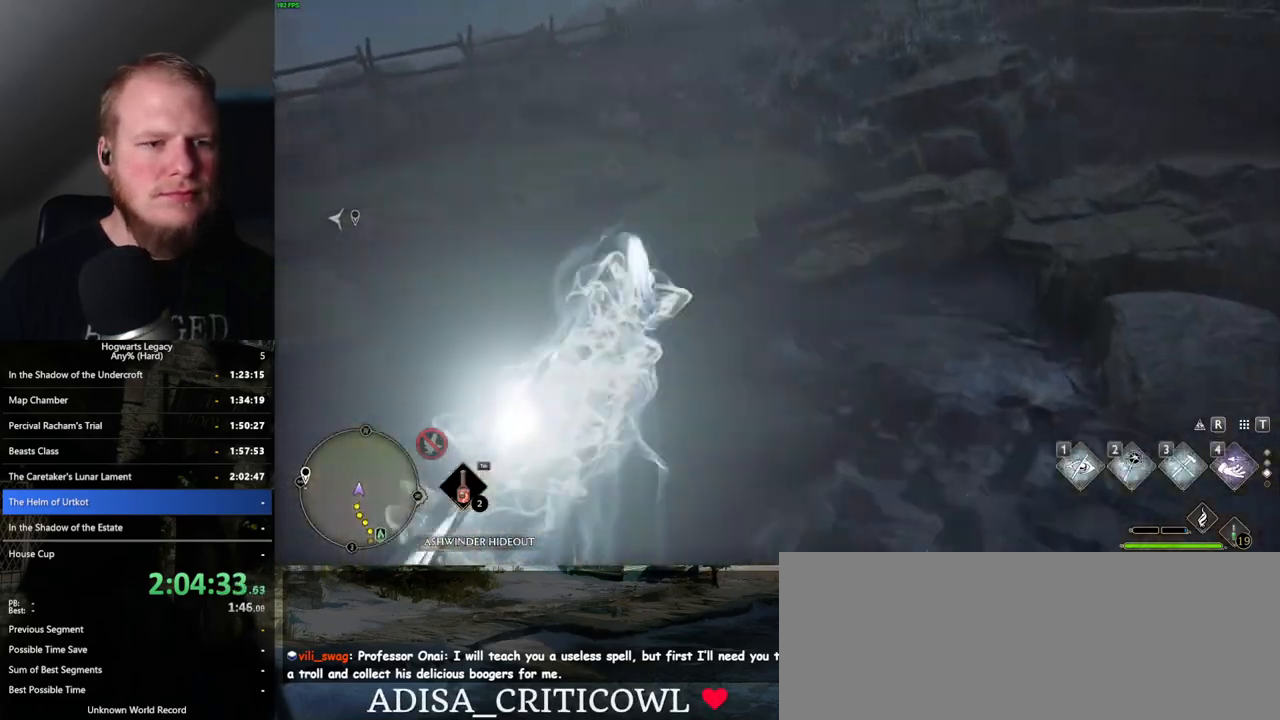
{"keys": ["w"], "mouse": [], "events": [[117, "mouse_mb5", "down"], [283, "mouse_mb5", "up"]]}
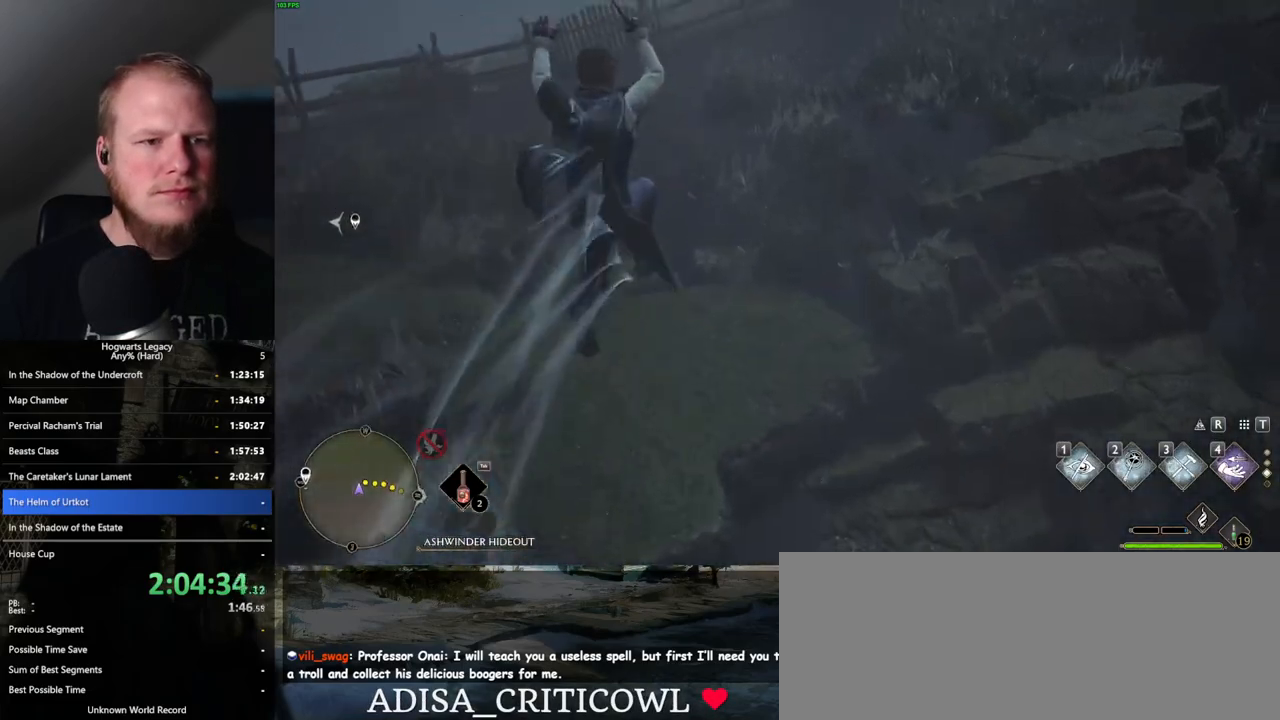
{"keys": ["space", "w"], "mouse": [], "events": [[350, "space", "down"]]}
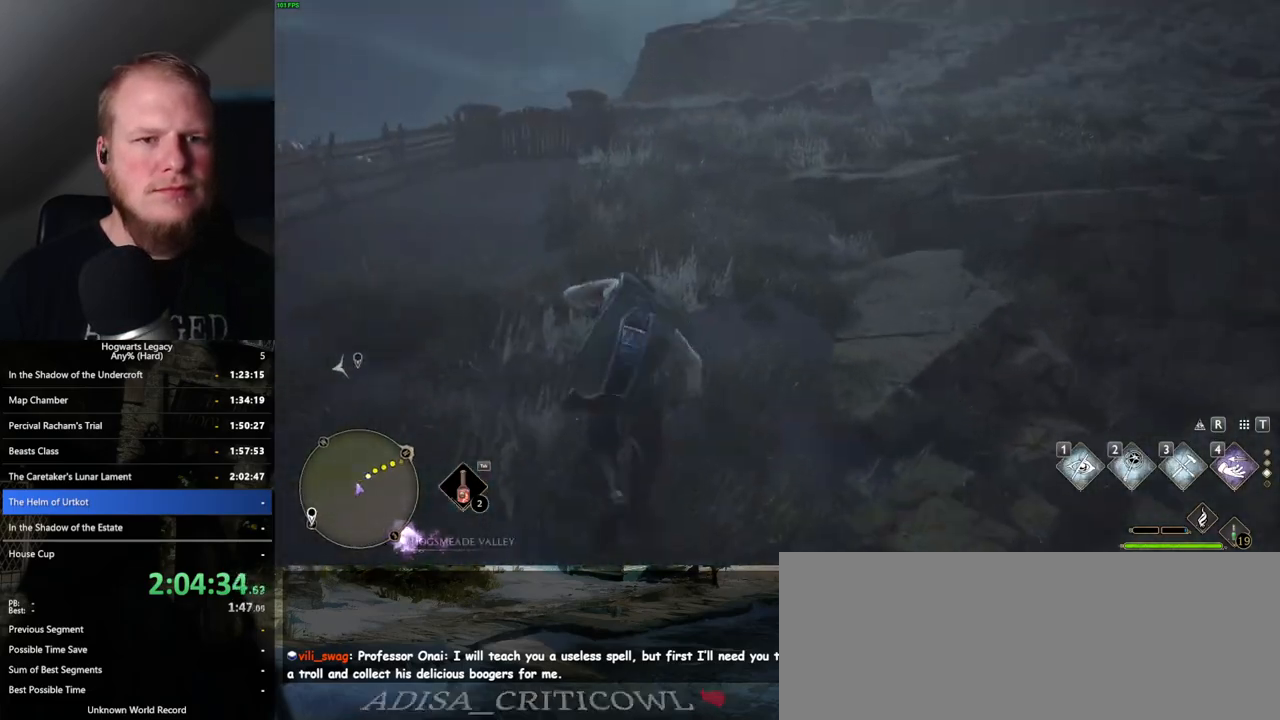
{"keys": ["w"], "mouse": [], "events": [[400, "space", "up"]]}
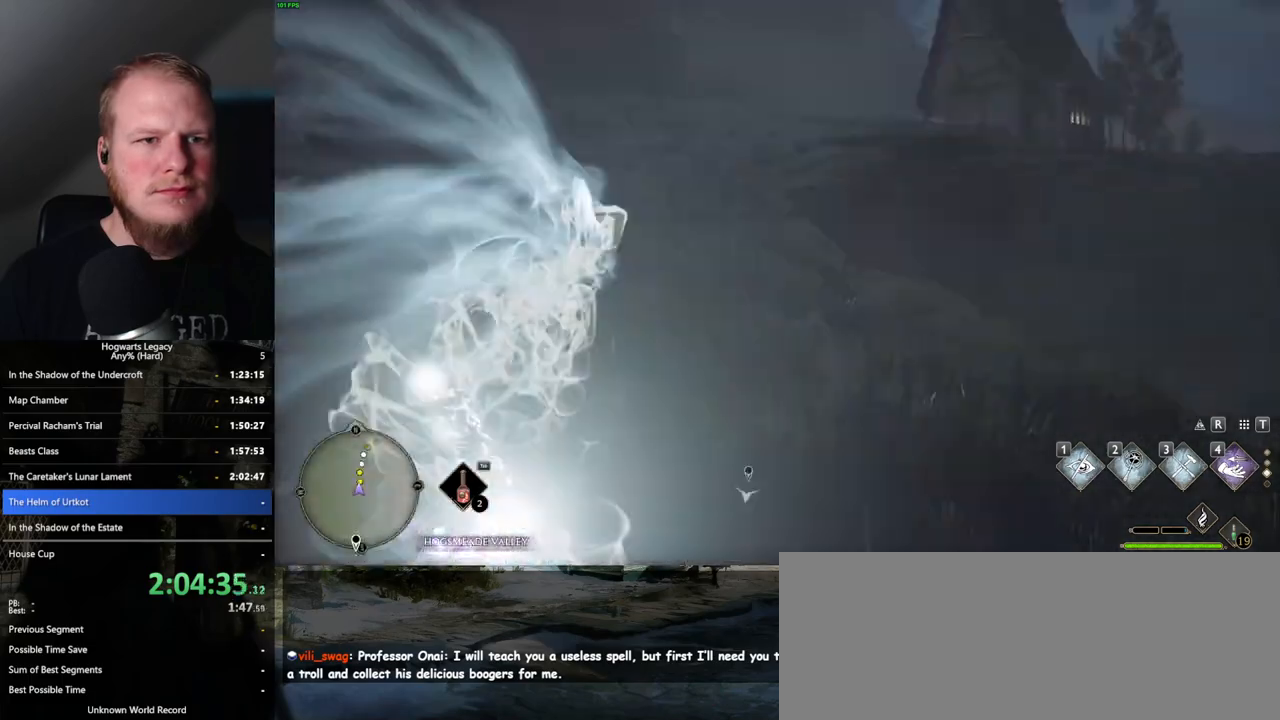
{"keys": ["space", "w"], "mouse": [], "events": [[333, "space", "down"]]}
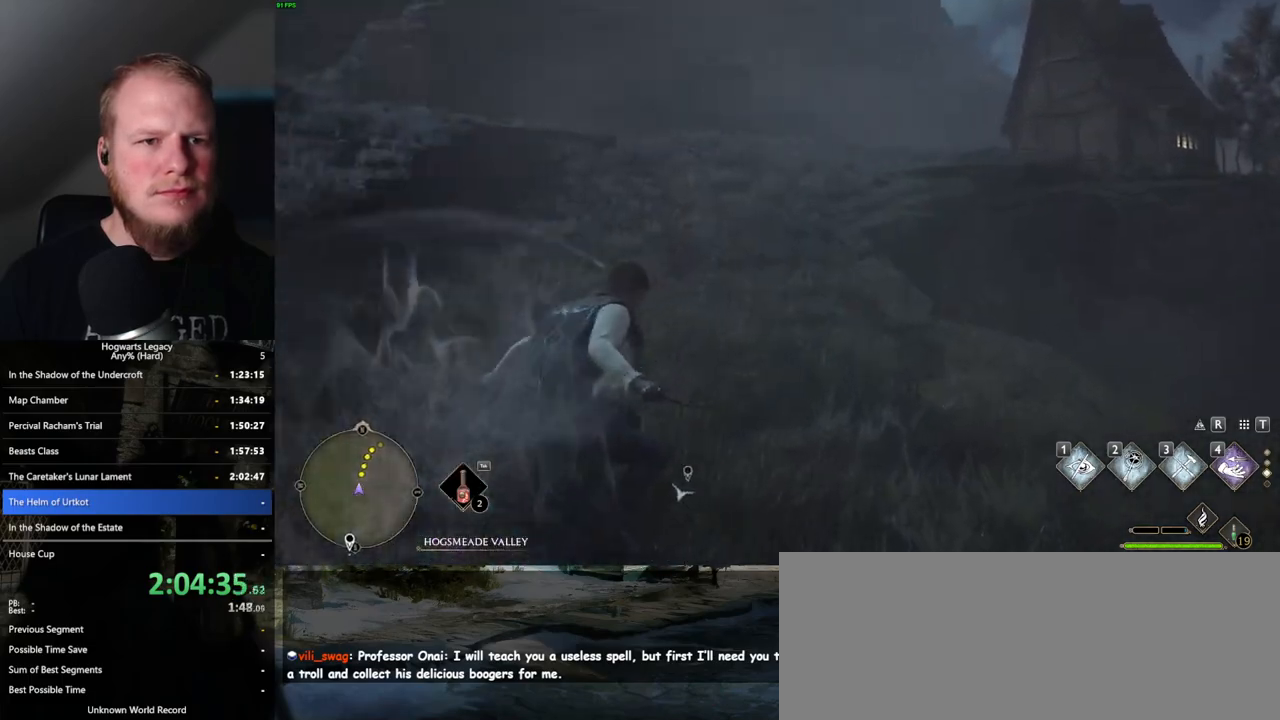
{"keys": ["space", "w"], "mouse": [], "events": []}
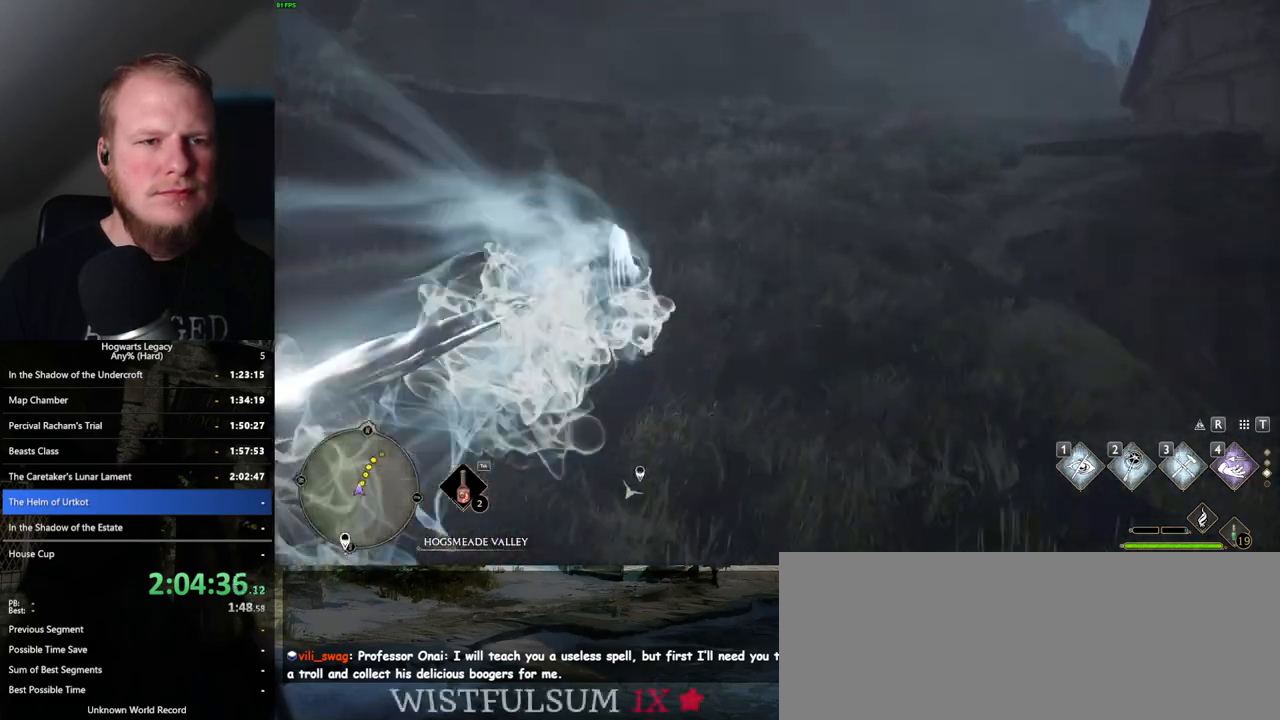
{"keys": ["space", "w"], "mouse": [], "events": [[67, "space", "up"], [417, "space", "down"]]}
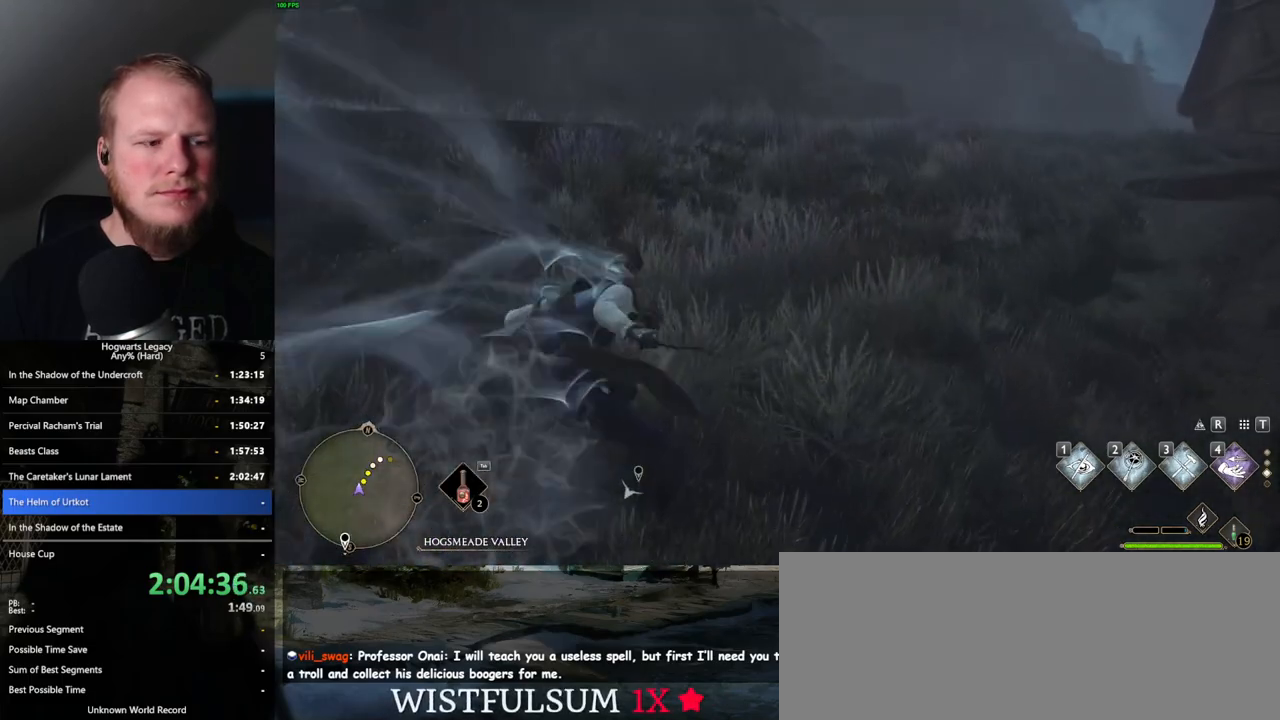
{"keys": ["space", "w"], "mouse": [], "events": []}
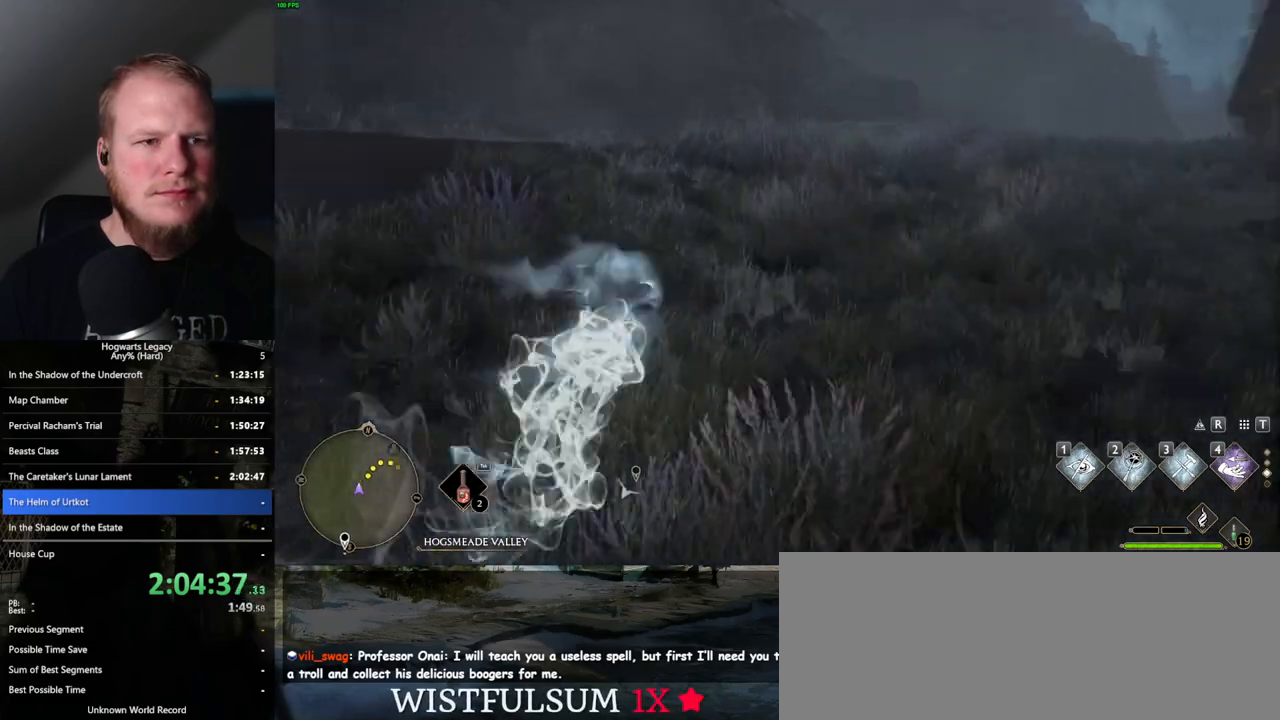
{"keys": ["w"], "mouse": [], "events": [[200, "space", "up"]]}
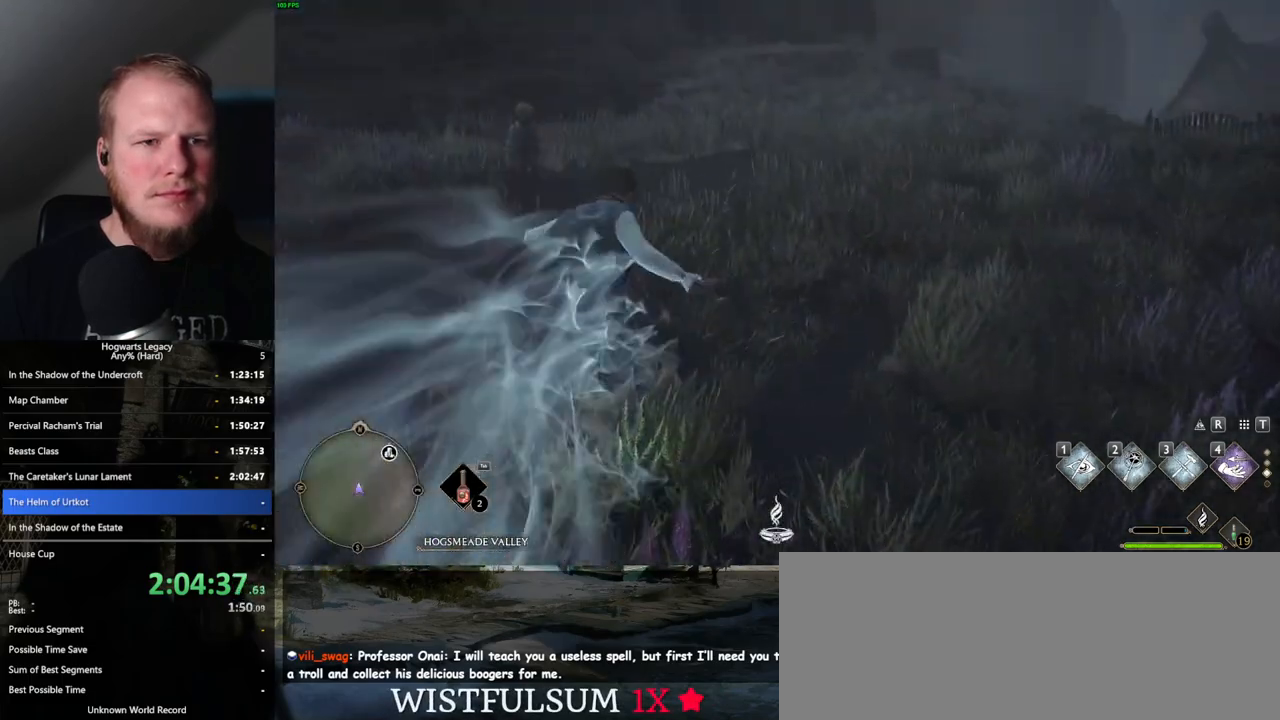
{"keys": ["space", "w"], "mouse": [], "events": [[83, "space", "down"]]}
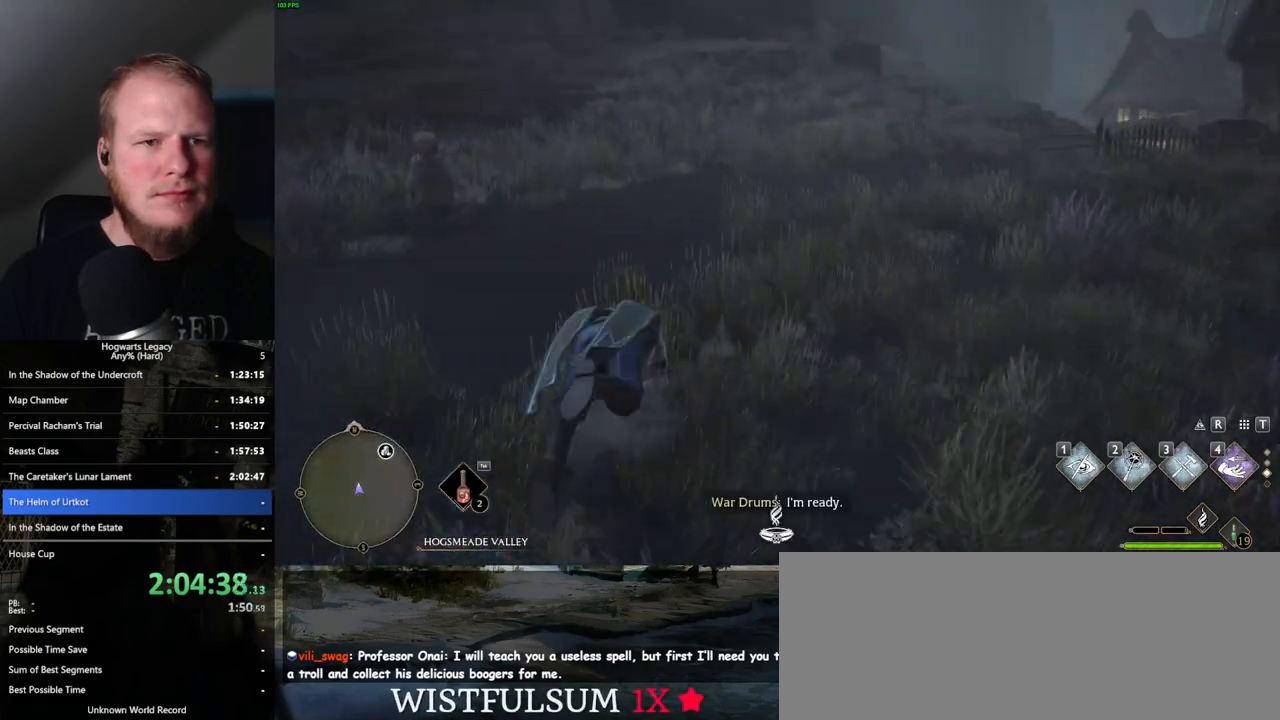
{"keys": ["w"], "mouse": [], "events": [[250, "space", "up"]]}
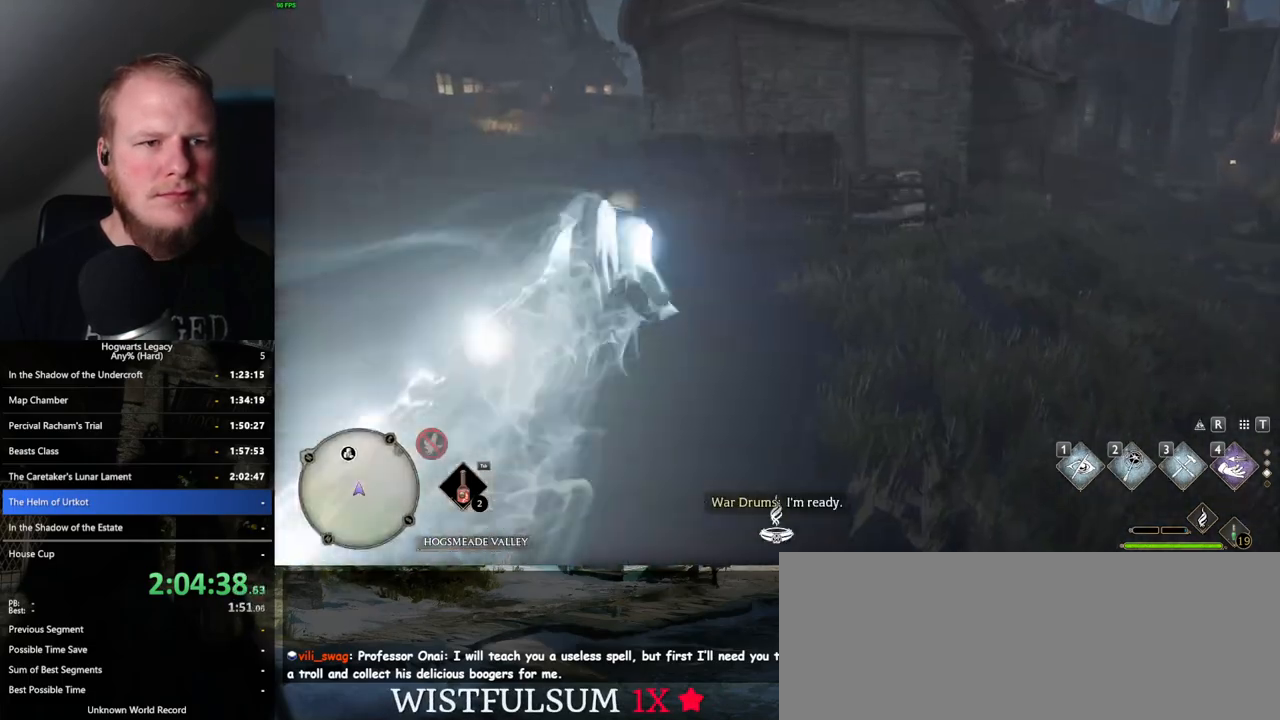
{"keys": ["w"], "mouse": [], "events": []}
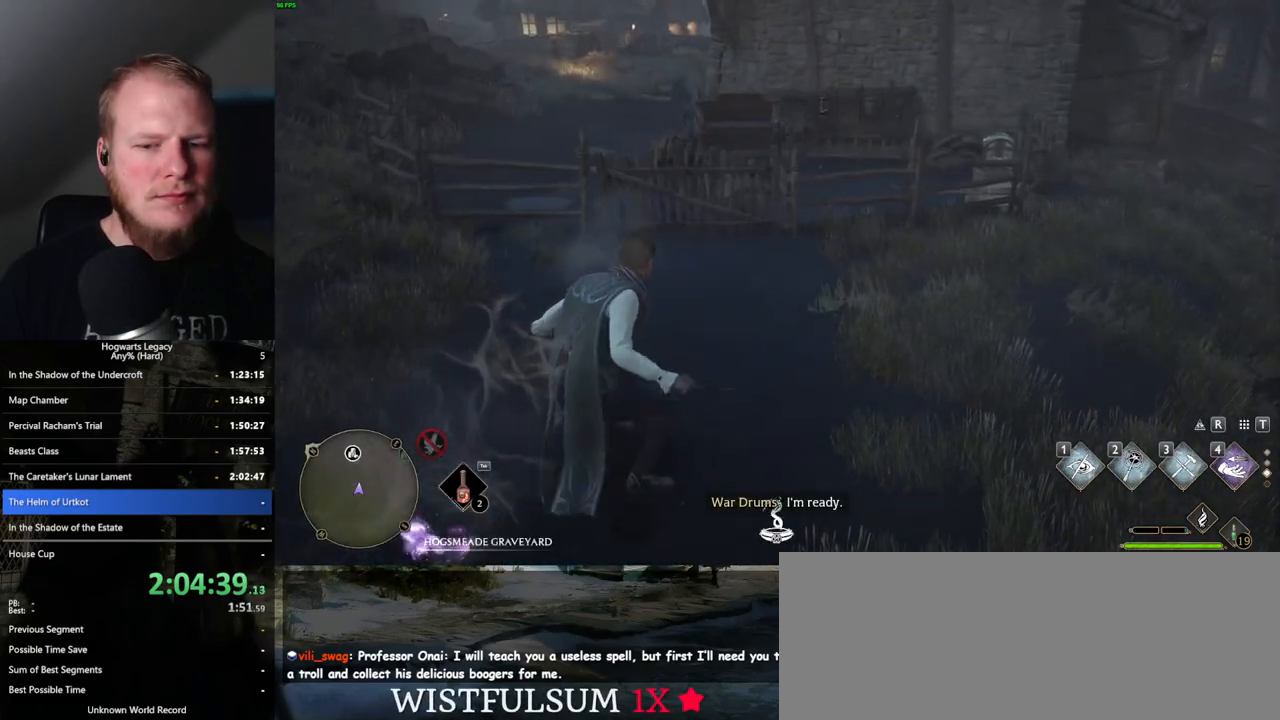
{"keys": ["w"], "mouse": [], "events": []}